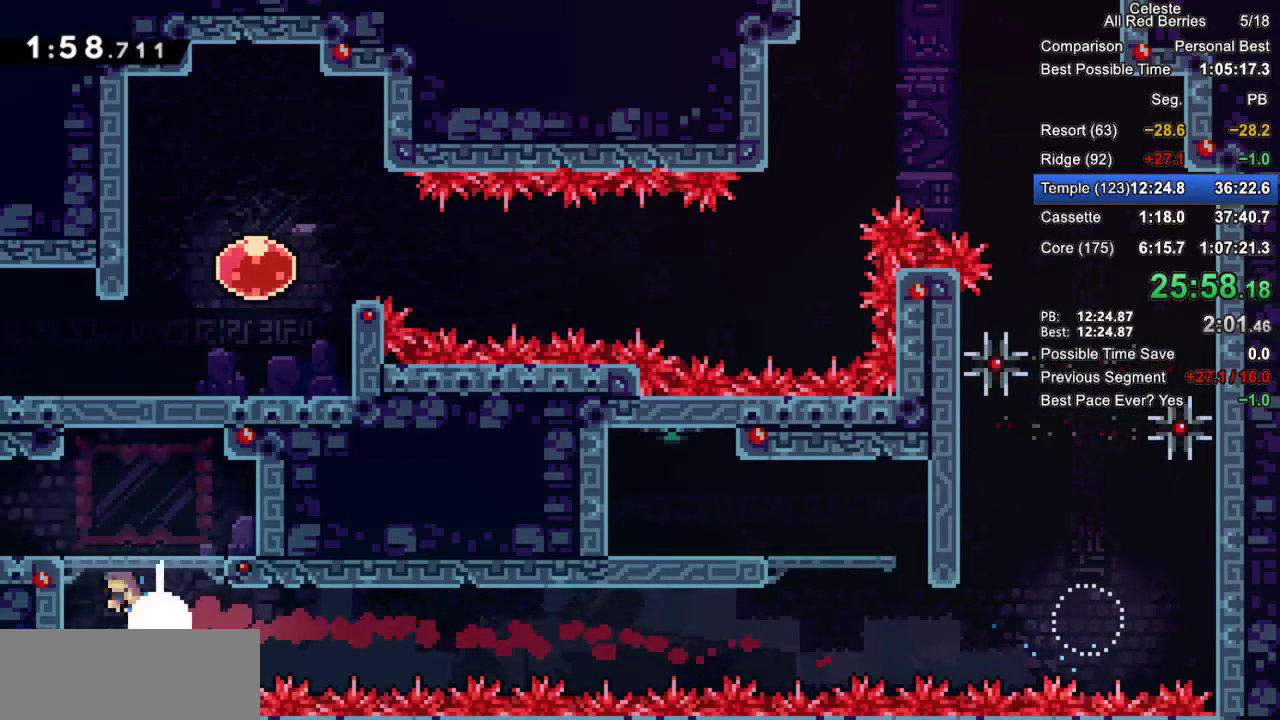
Gameplay with keyboard; each line is a JSON object with the keys held at the frame after it. "events" lists presses ("down") and releases ("up") of "dash", "demo", "down", "grab", "jump", "jump2", "left", "pause", "right" and "up" between this image and that frame as [ms after this image, input, new state], when the widget could be followed in between. No other keys are recorded. Mouse input is not recorded. Key names are as the overlay labels them; some are game actions (e.g. jump) rather than physical keys.
{"keys": ["left"], "events": [[33, "dash", "up"], [33, "jump2", "down"], [133, "jump2", "up"], [133, "up", "up"], [317, "grab", "up"]]}
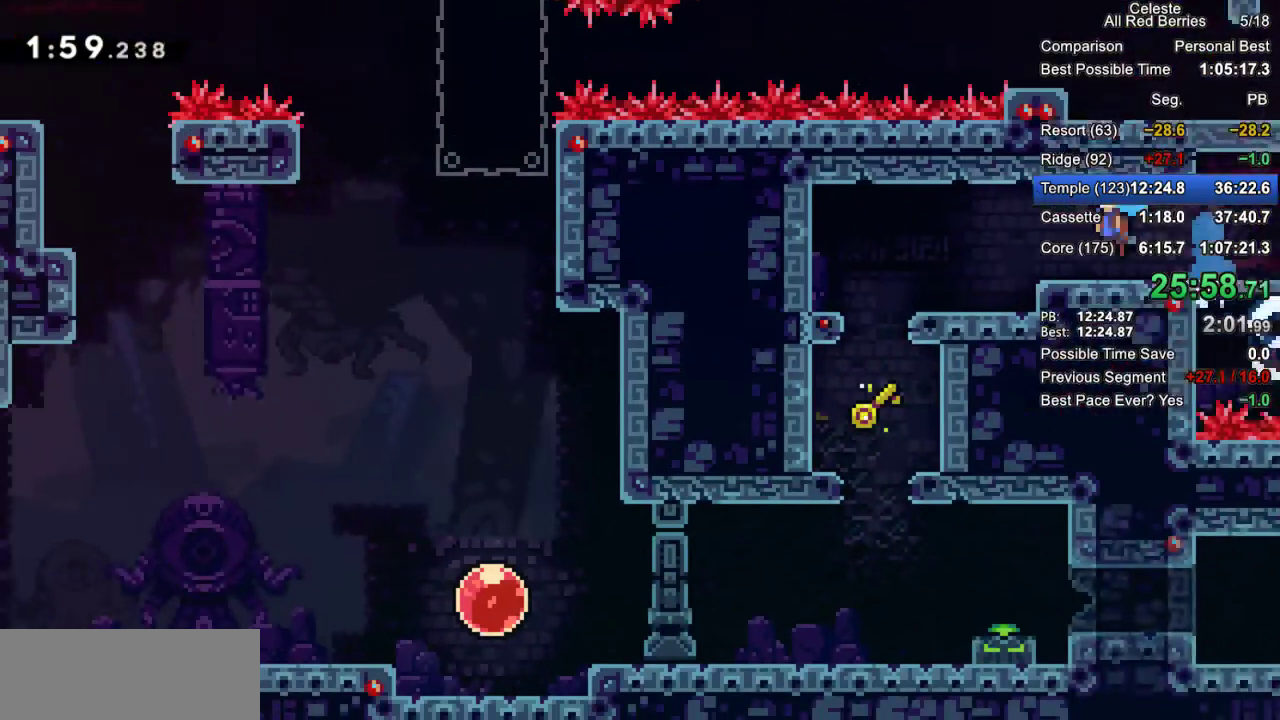
{"keys": ["left"], "events": []}
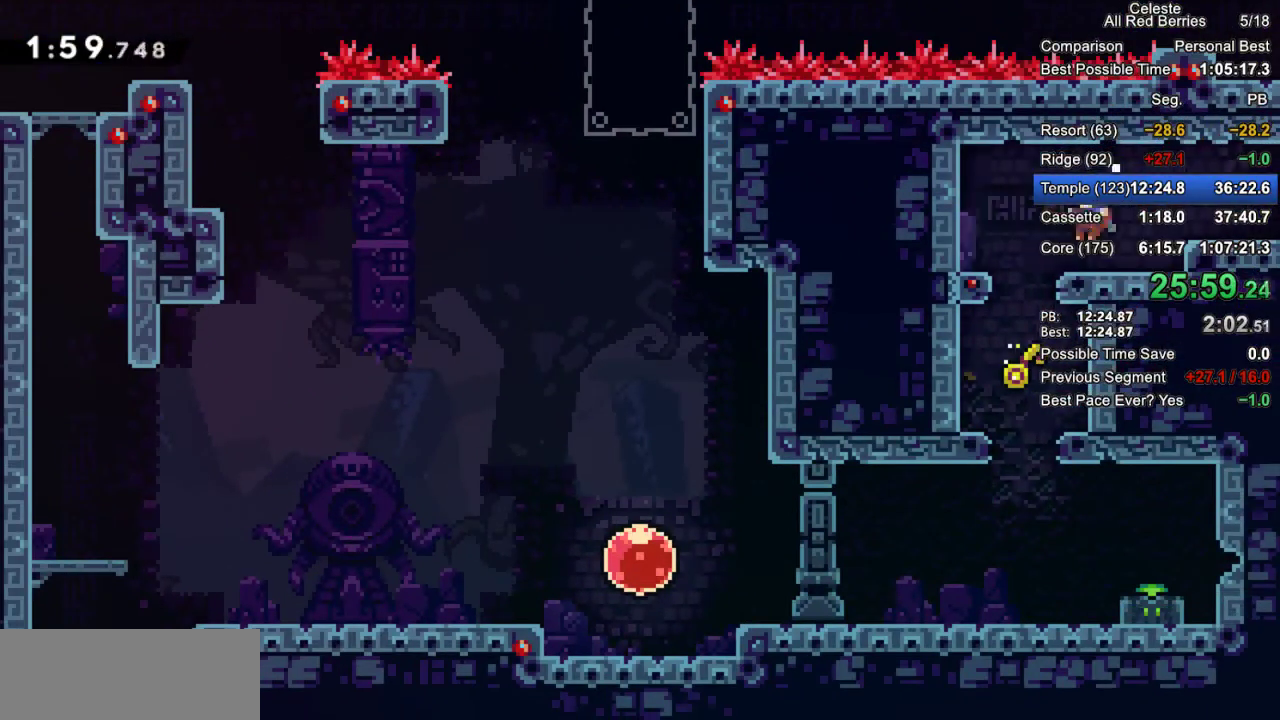
{"keys": ["right"], "events": [[117, "dash", "down"], [117, "down", "down"], [150, "left", "up"], [250, "dash", "up"], [433, "right", "down"], [483, "down", "up"]]}
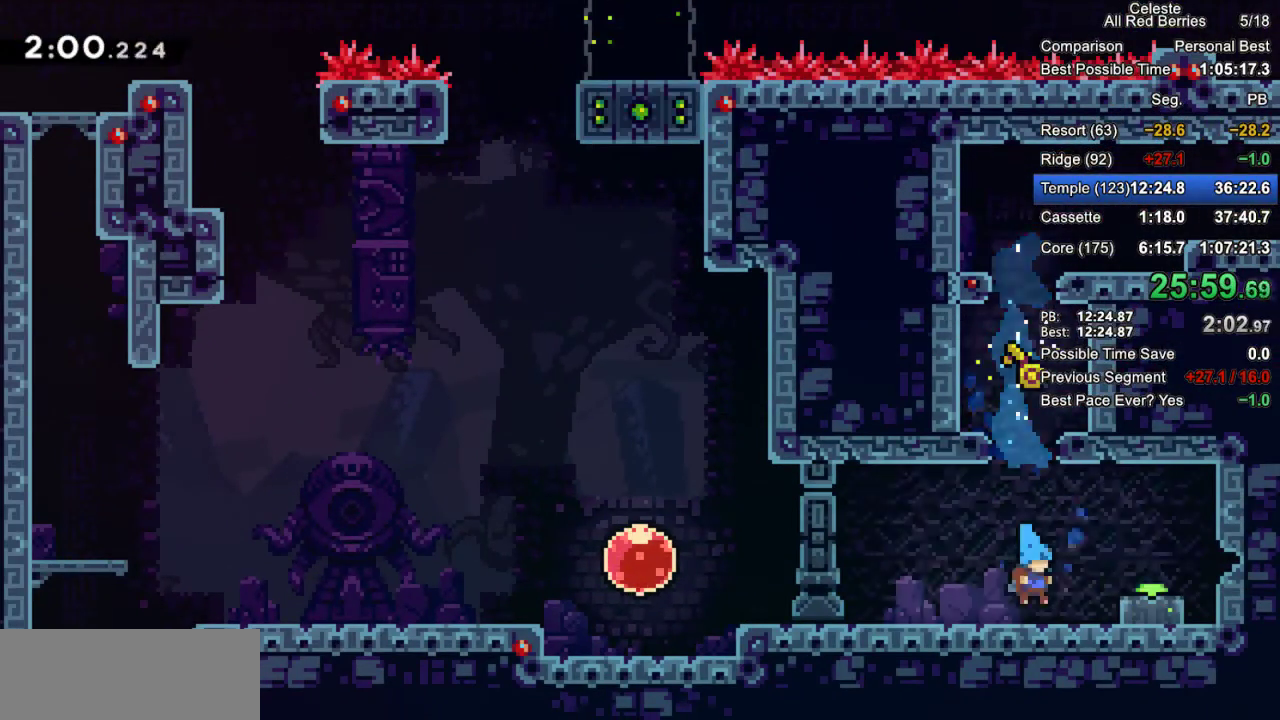
{"keys": ["dash", "down", "left"], "events": [[83, "jump2", "down"], [217, "jump2", "up"], [267, "down", "down"], [267, "right", "up"], [317, "dash", "down"], [417, "dash", "up"], [417, "left", "down"], [500, "dash", "down"]]}
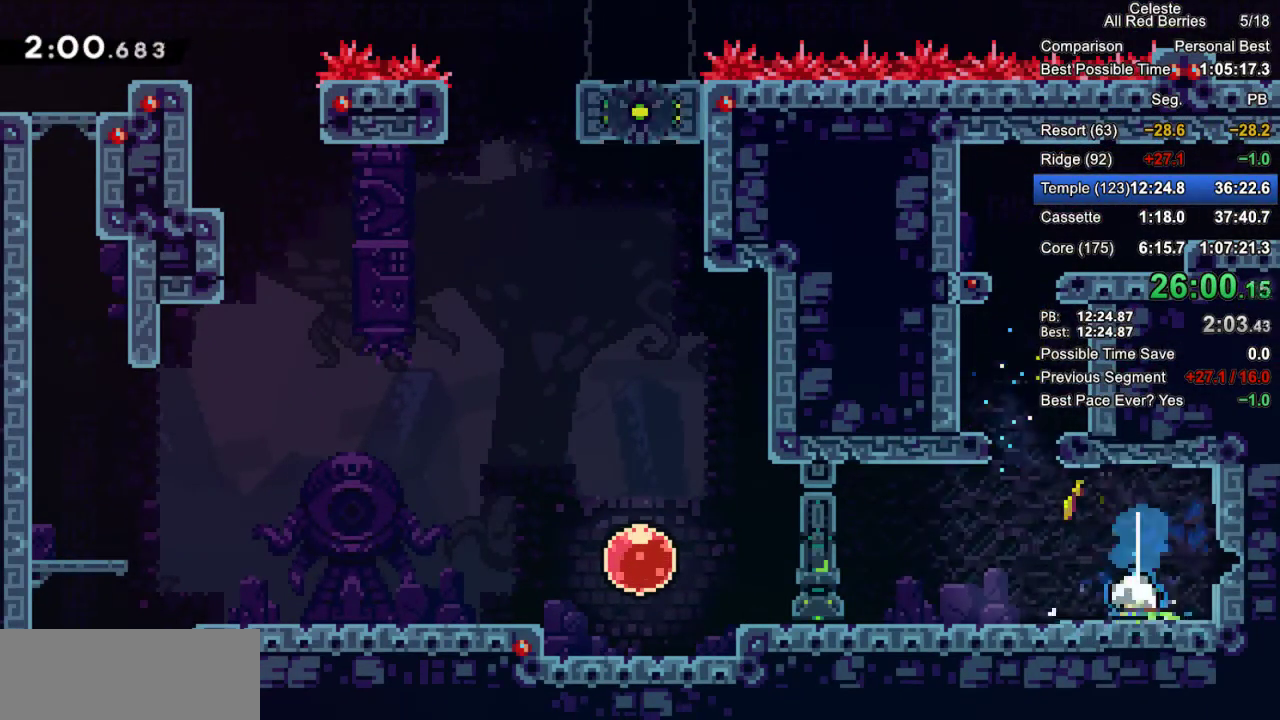
{"keys": ["left"], "events": [[100, "dash", "up"], [133, "down", "up"], [183, "jump2", "down"], [417, "jump2", "up"]]}
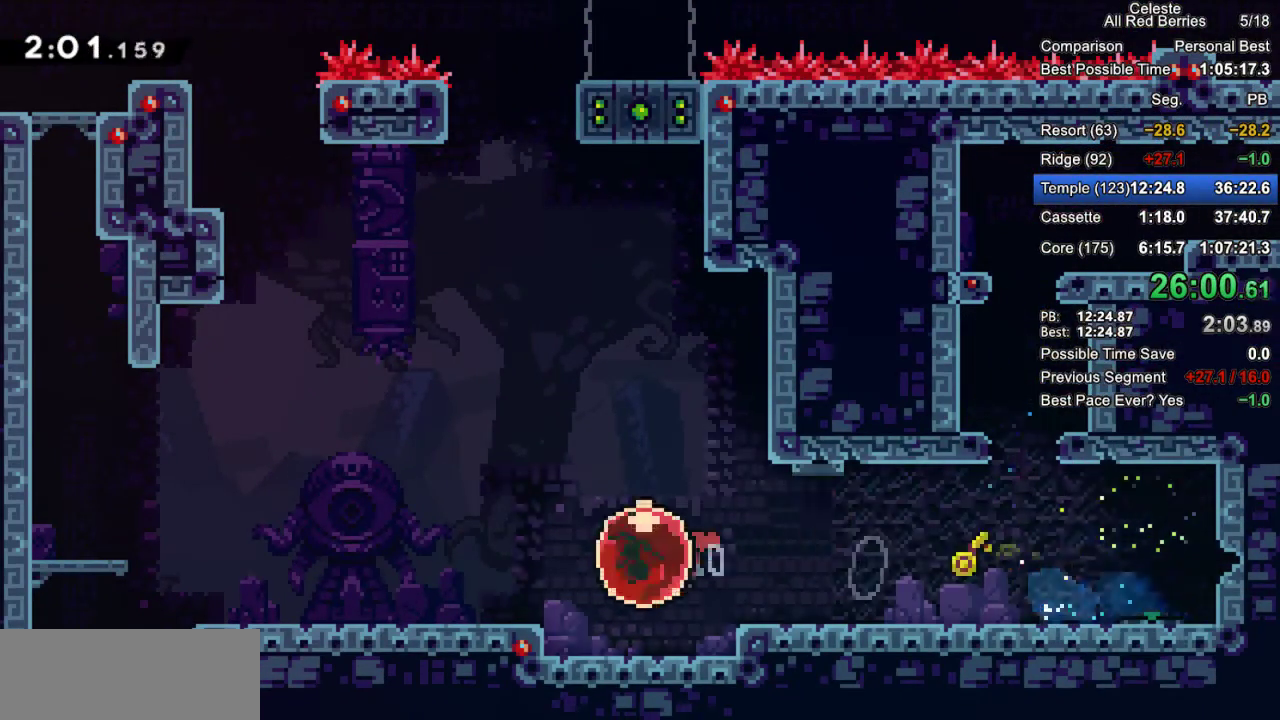
{"keys": ["right"], "events": [[17, "right", "down"], [67, "dash", "down"], [67, "left", "up"], [167, "dash", "up"]]}
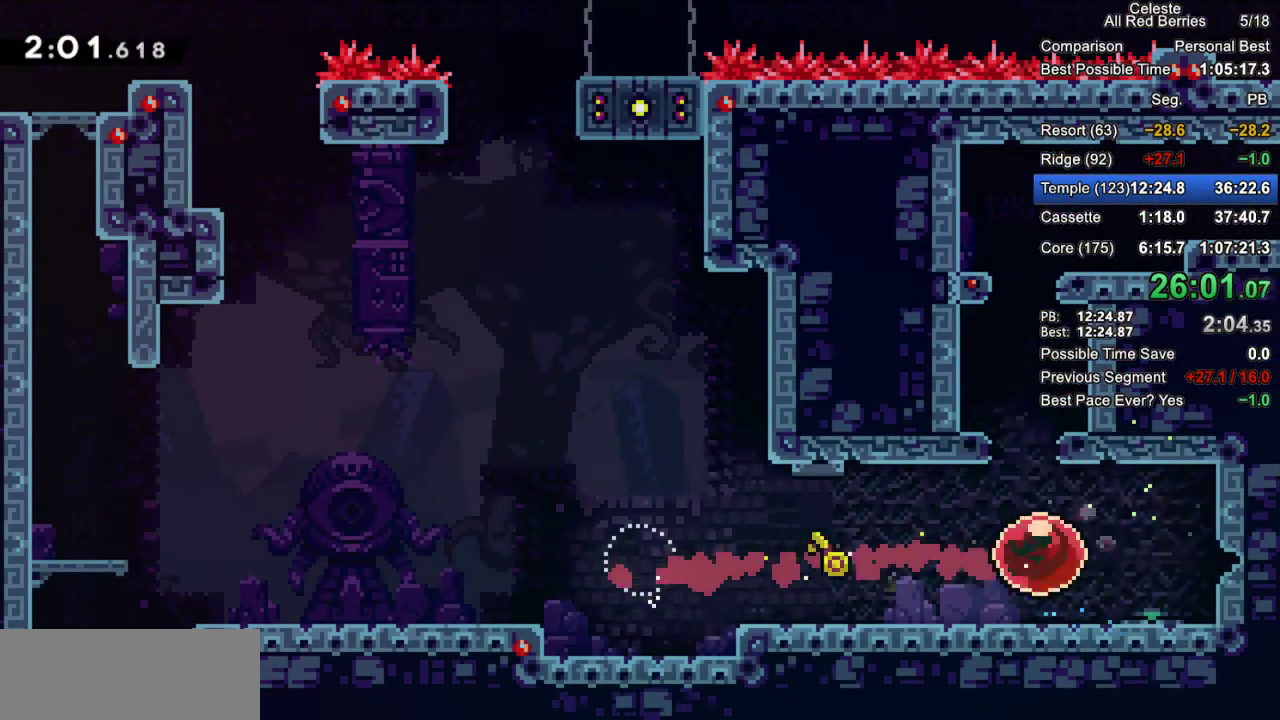
{"keys": ["right"], "events": []}
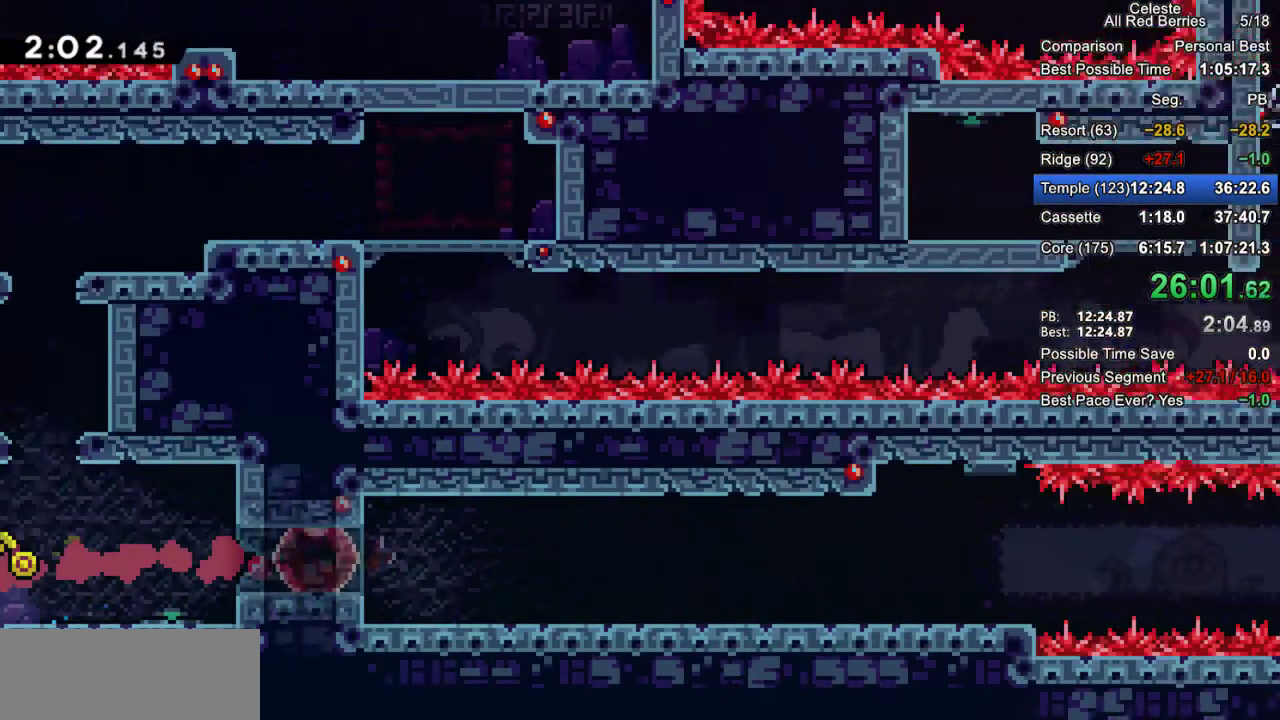
{"keys": ["right"], "events": []}
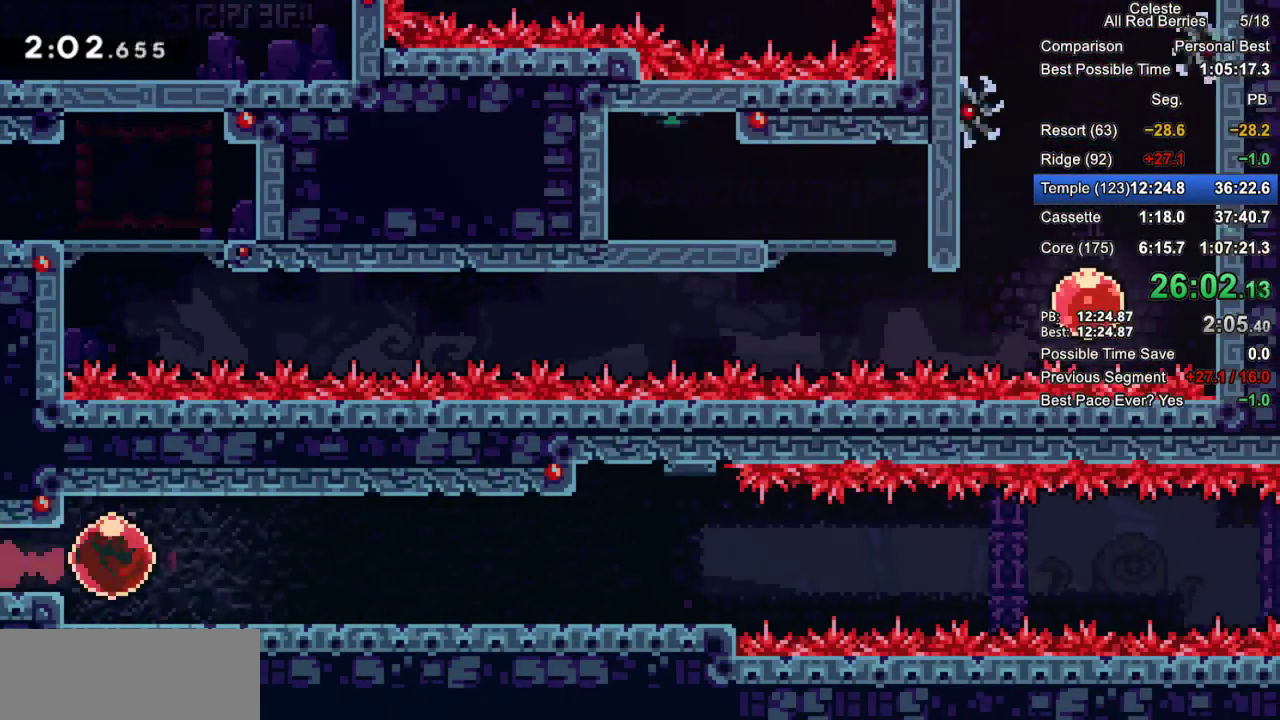
{"keys": ["right"], "events": []}
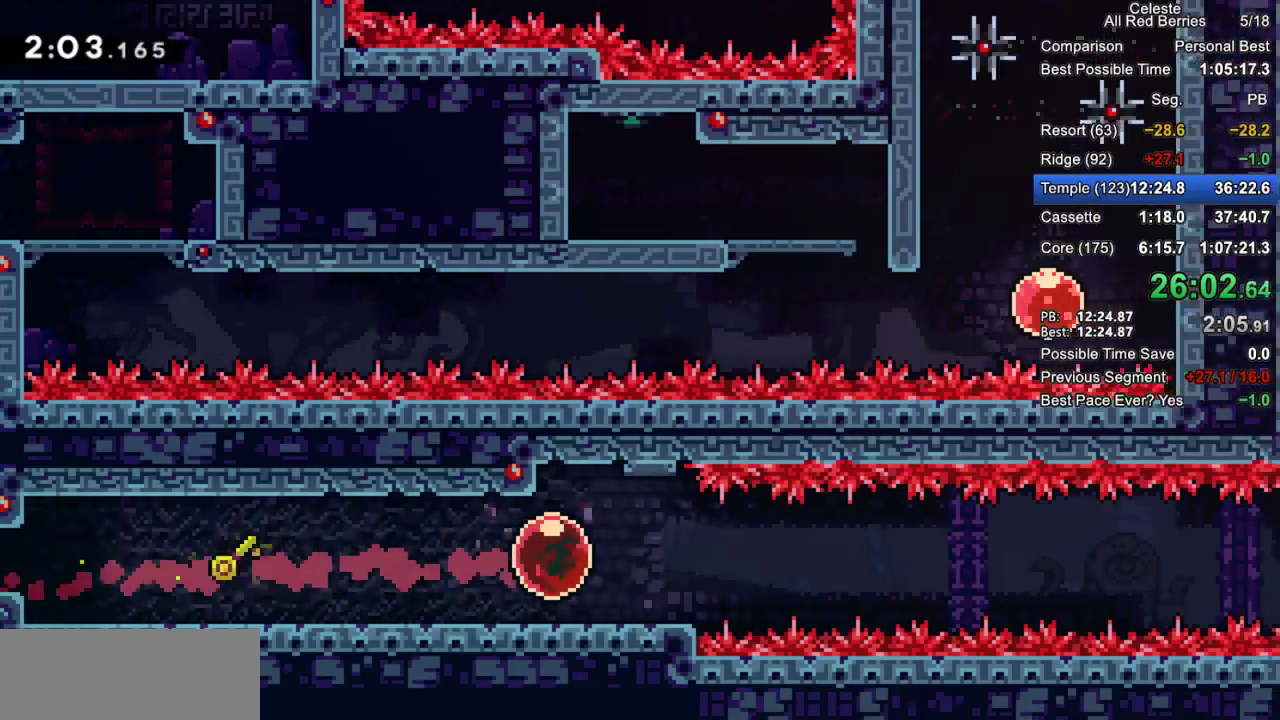
{"keys": ["right"], "events": []}
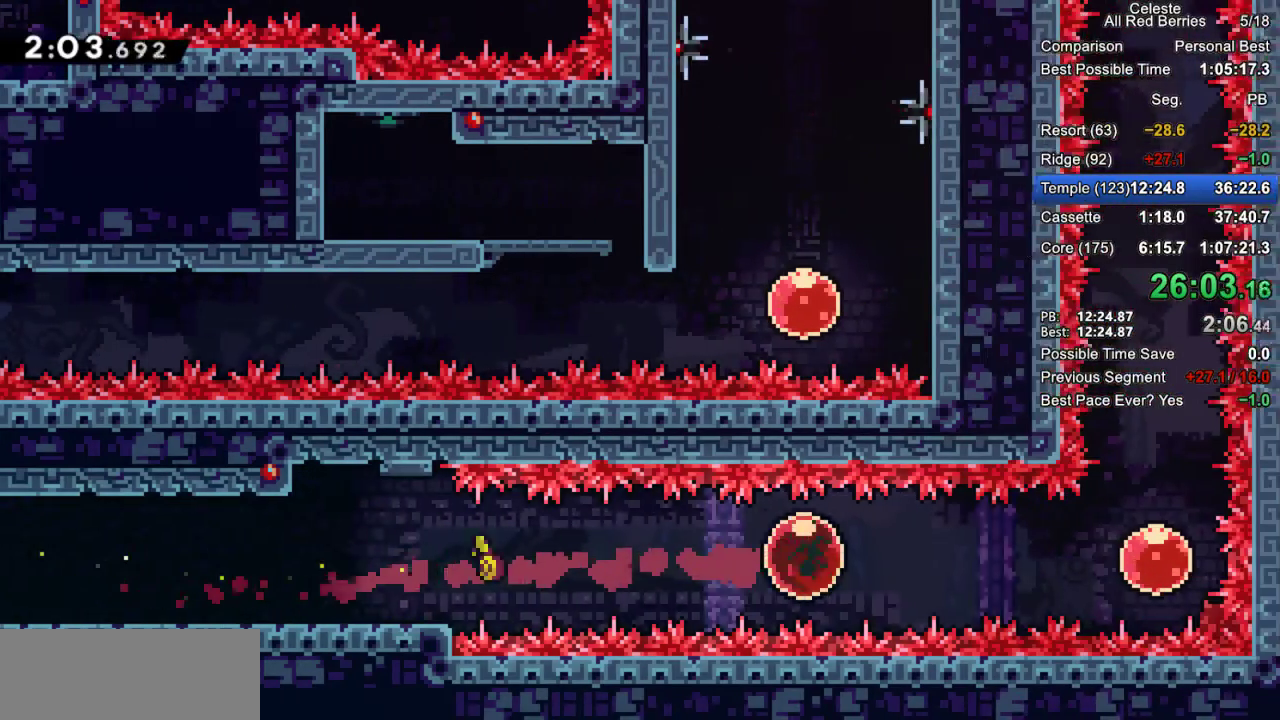
{"keys": ["dash", "up"], "events": [[383, "dash", "down"], [383, "right", "up"], [383, "up", "down"]]}
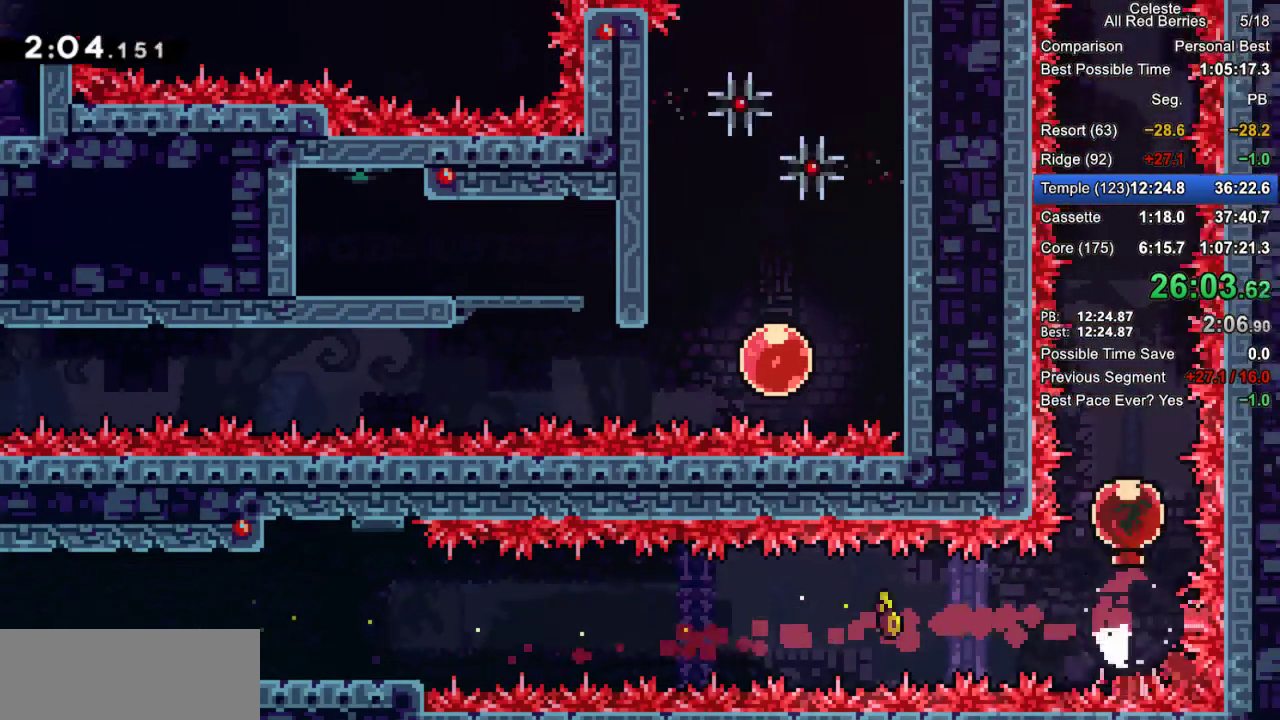
{"keys": ["up"], "events": [[17, "dash", "up"]]}
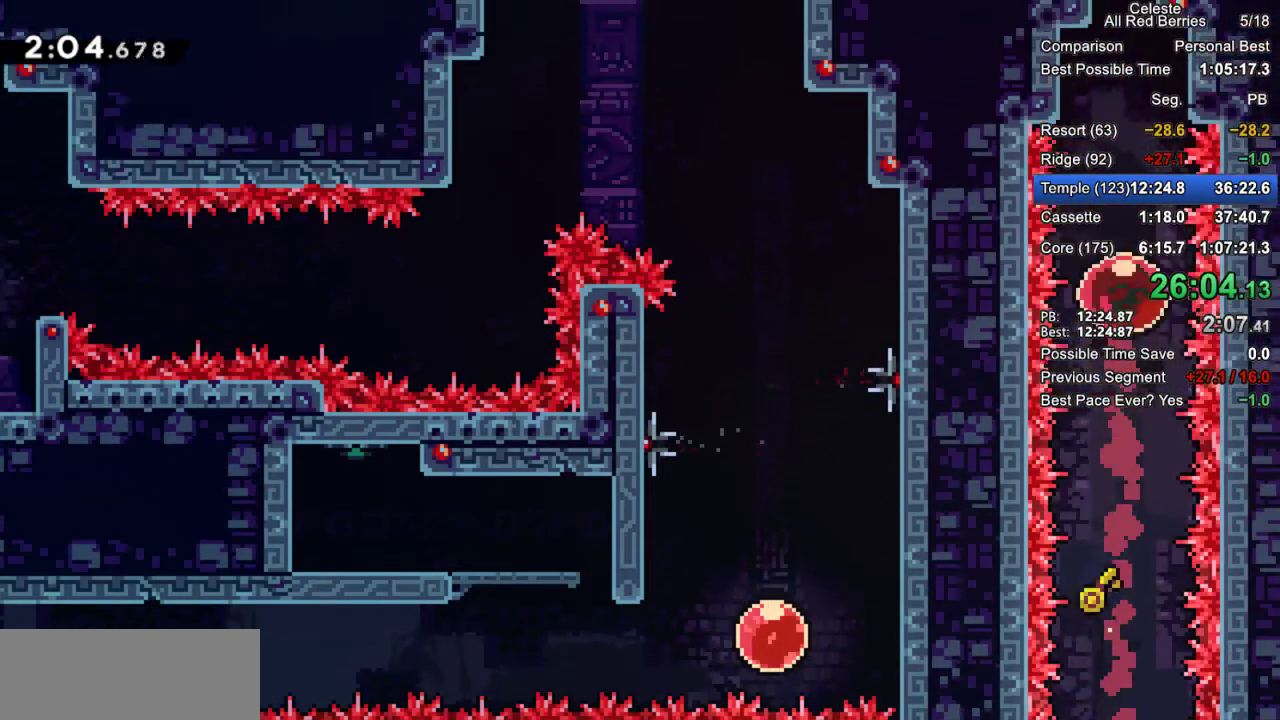
{"keys": ["up"], "events": []}
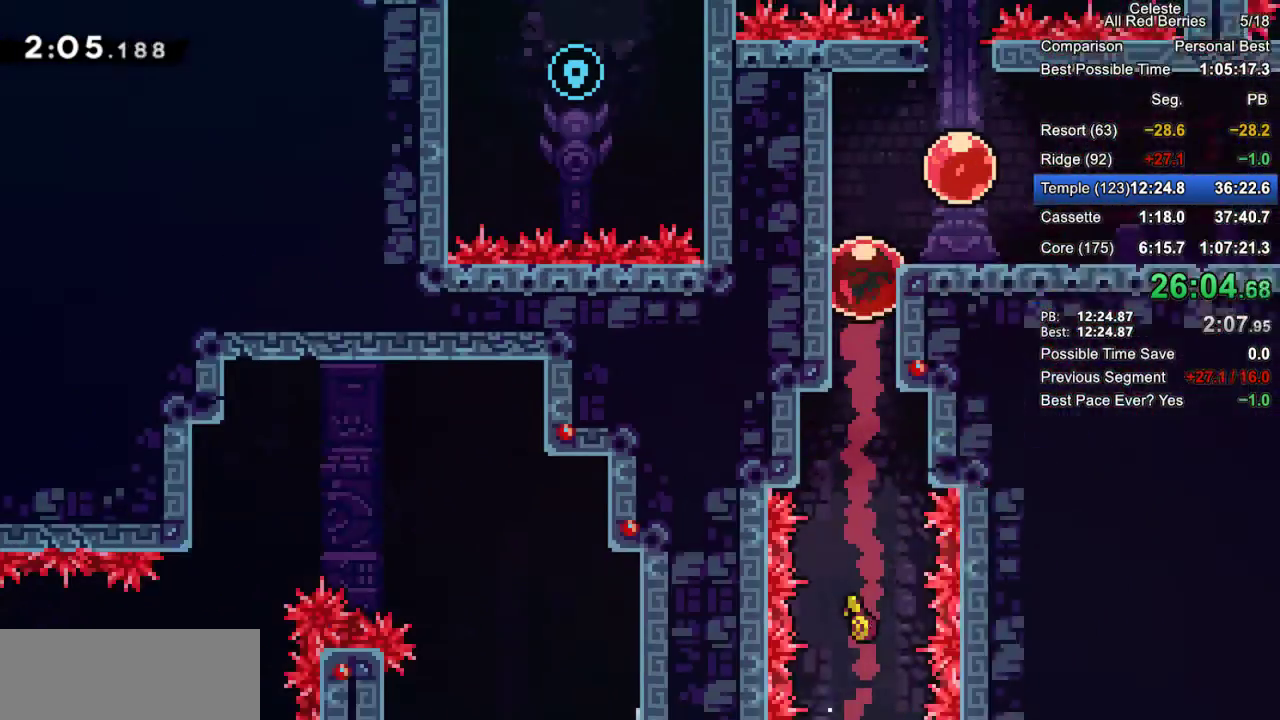
{"keys": ["up"], "events": []}
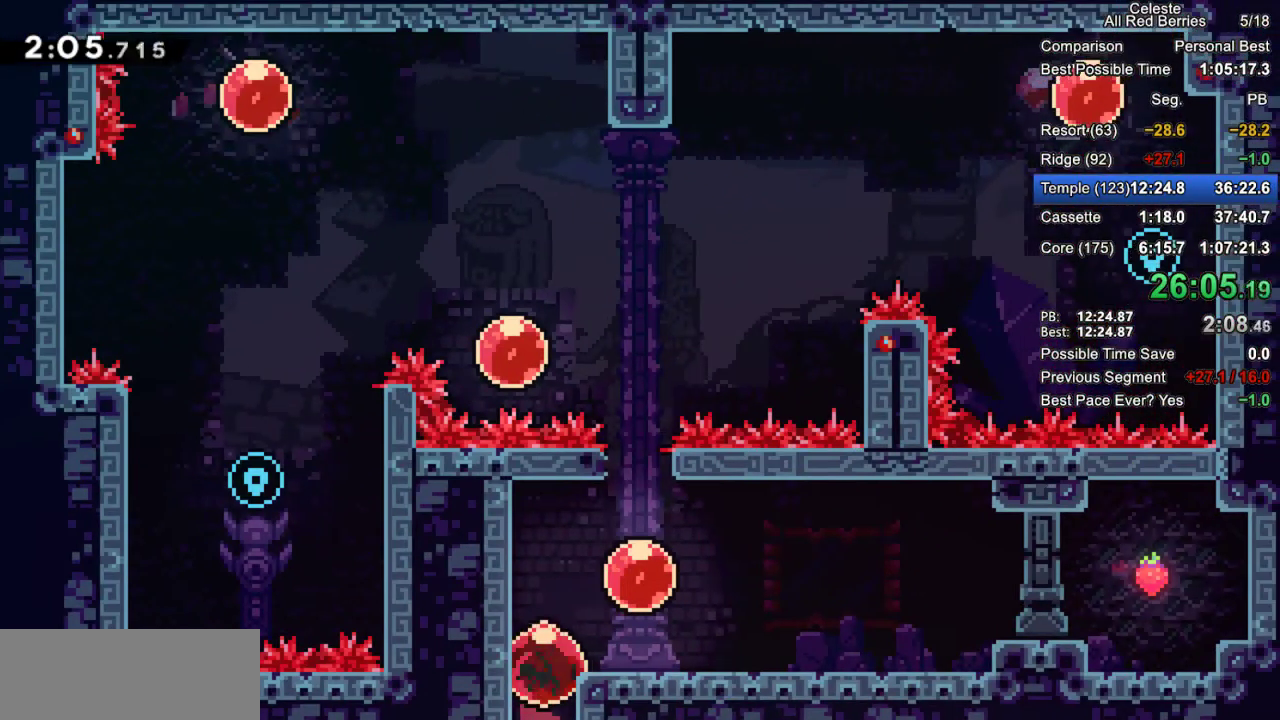
{"keys": ["right"], "events": [[67, "right", "down"], [167, "up", "up"]]}
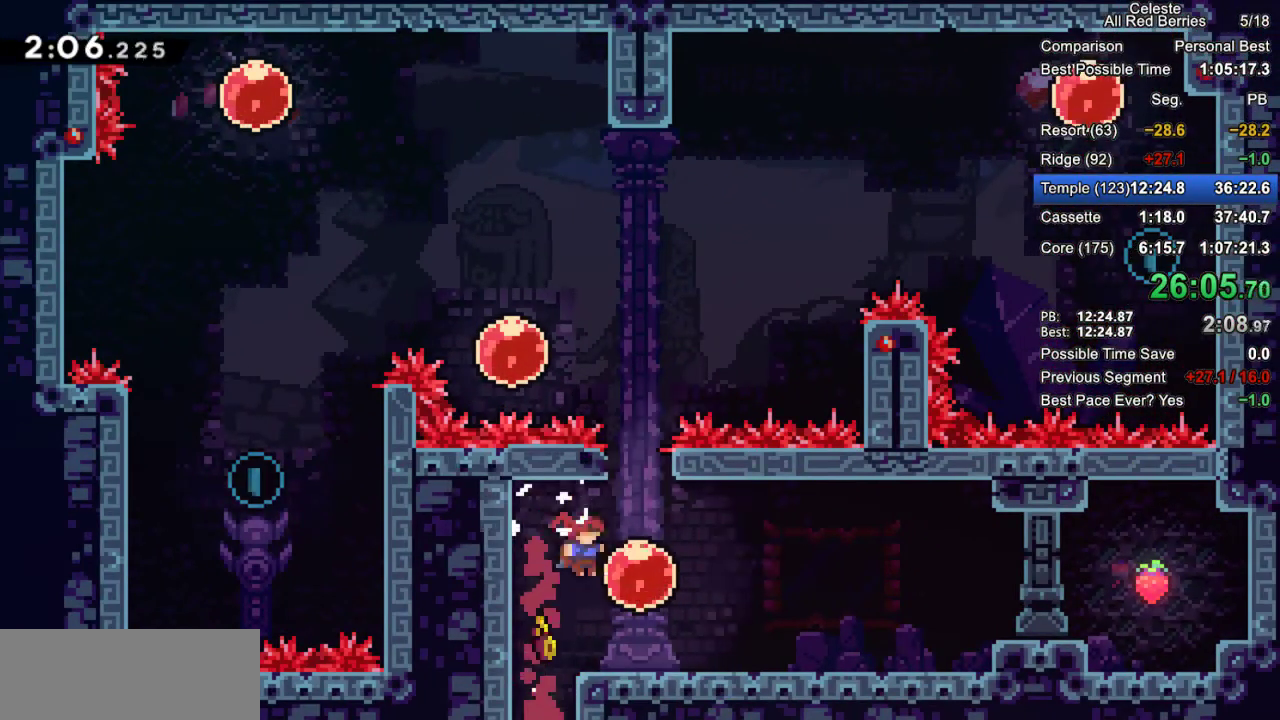
{"keys": ["left"], "events": [[83, "right", "up"], [83, "up", "down"], [133, "dash", "down"], [267, "dash", "up"], [317, "left", "down"], [367, "dash", "down"], [367, "up", "up"], [500, "dash", "up"]]}
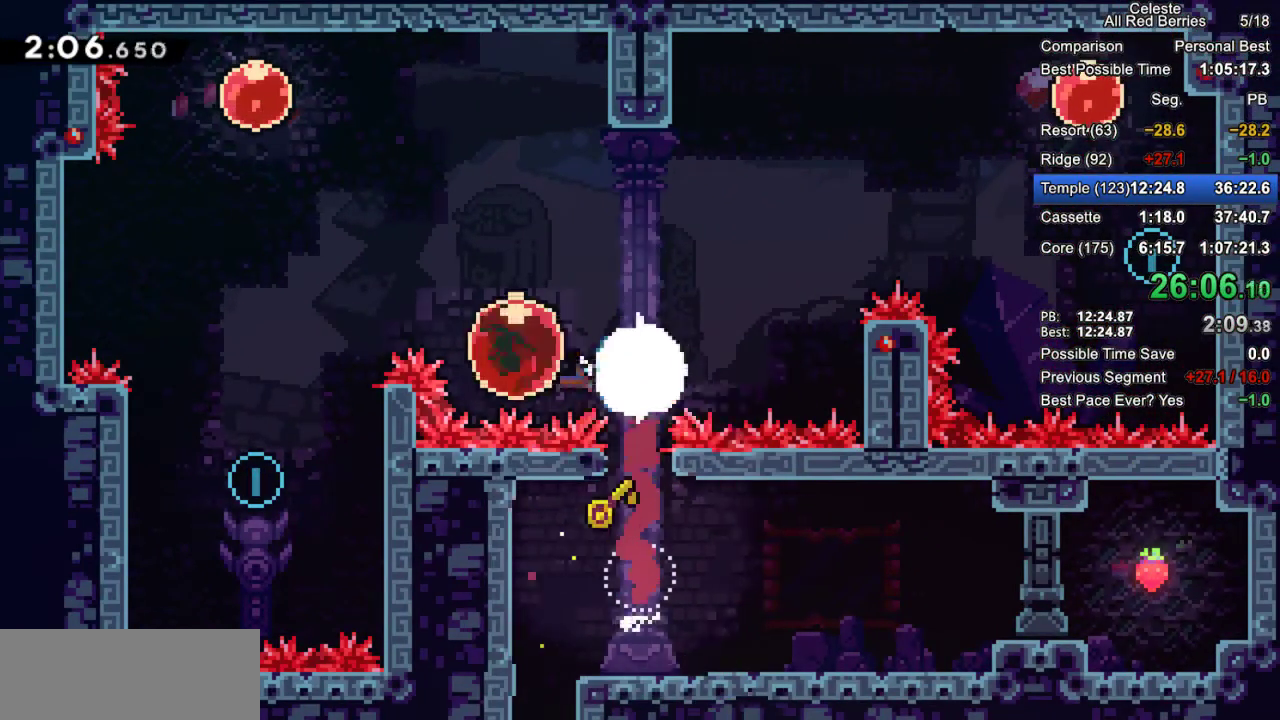
{"keys": ["left"], "events": [[50, "up", "down"], [100, "dash", "down"], [283, "dash", "up"], [383, "up", "up"]]}
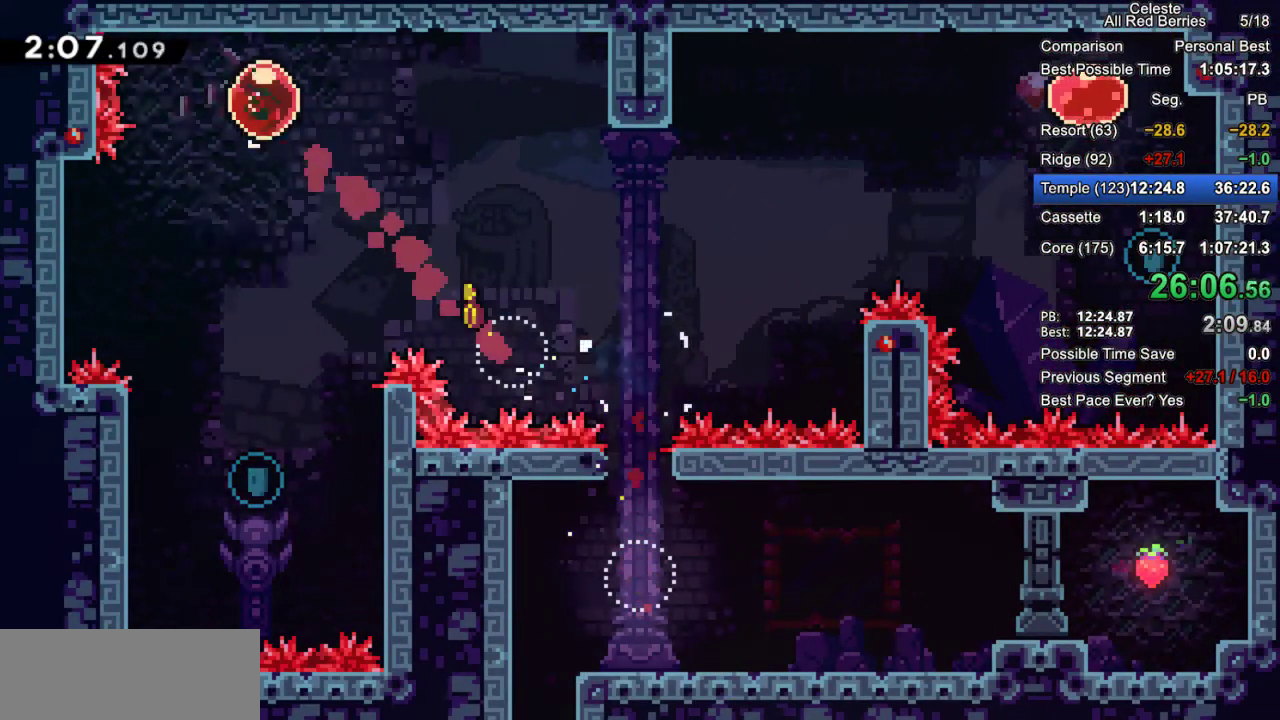
{"keys": ["dash", "grab", "right"], "events": [[17, "dash", "down"], [17, "down", "down"], [67, "left", "up"], [150, "dash", "up"], [400, "down", "up"], [433, "dash", "down"], [433, "grab", "down"], [433, "right", "down"]]}
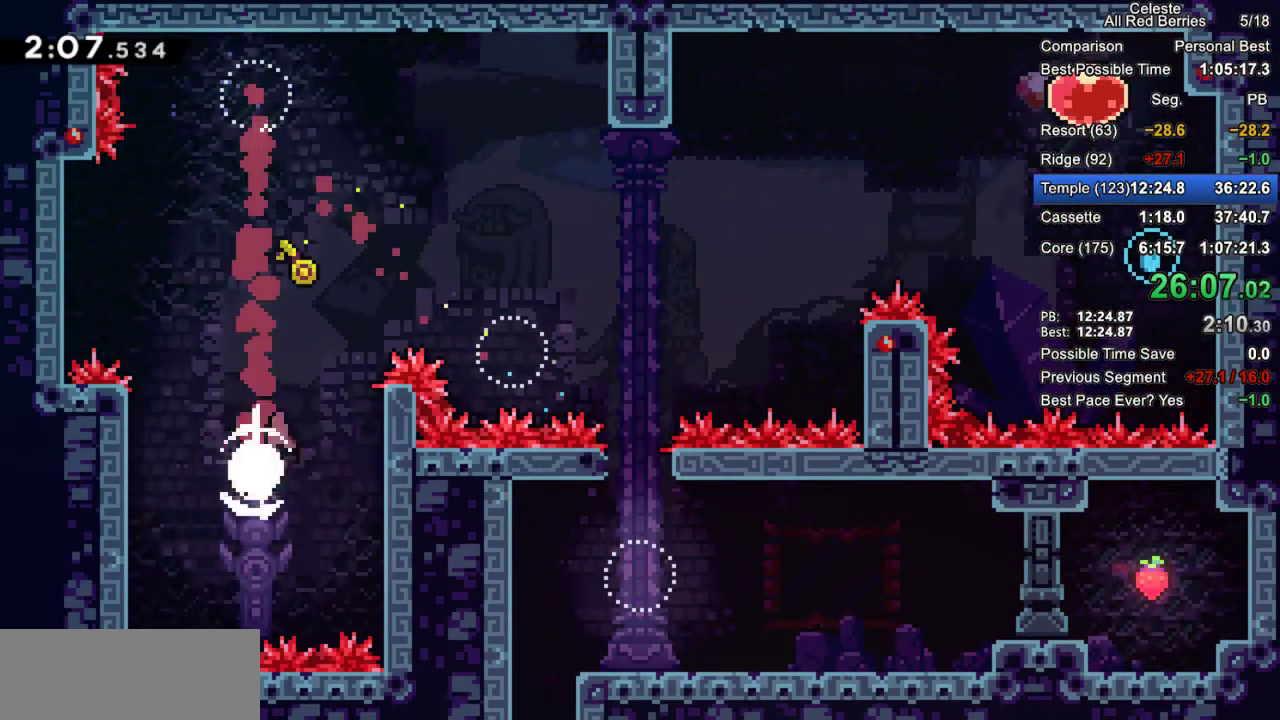
{"keys": ["grab", "jump2", "right"], "events": [[133, "dash", "up"], [217, "jump2", "down"], [267, "jump2", "up"], [317, "jump2", "down"]]}
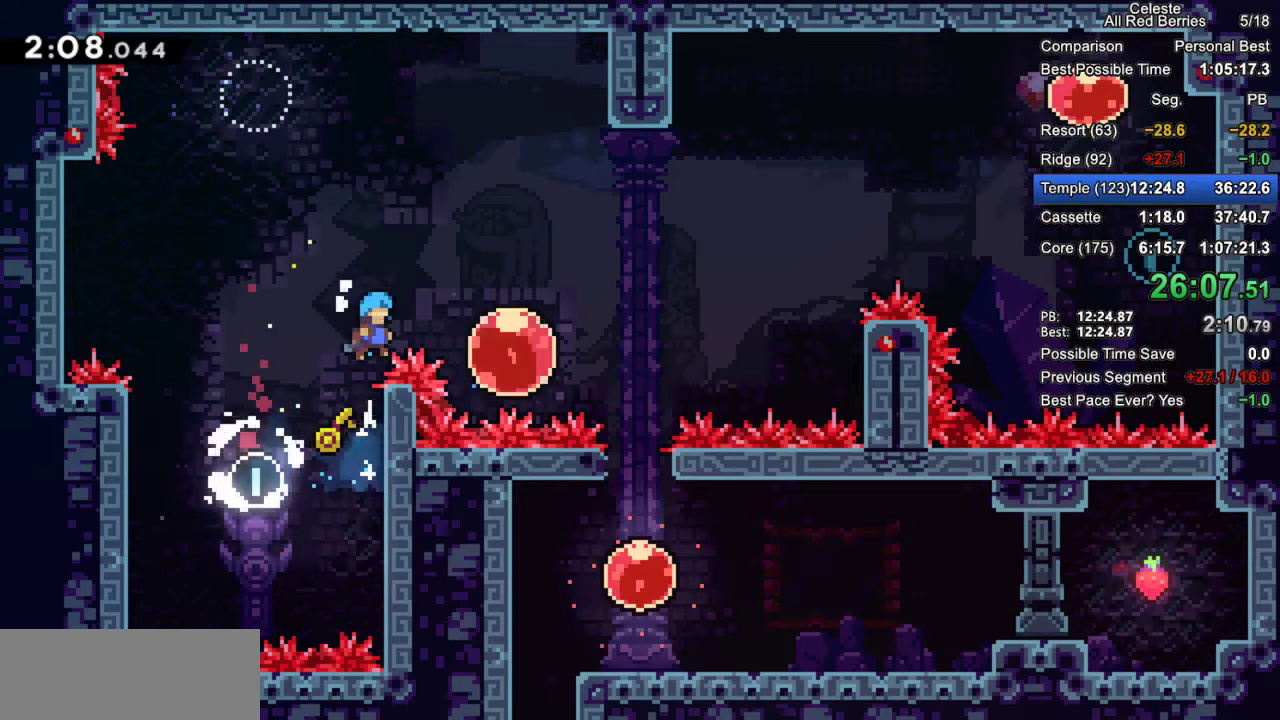
{"keys": ["dash", "grab", "right", "up"], "events": [[283, "jump2", "up"], [283, "up", "down"], [333, "dash", "down"]]}
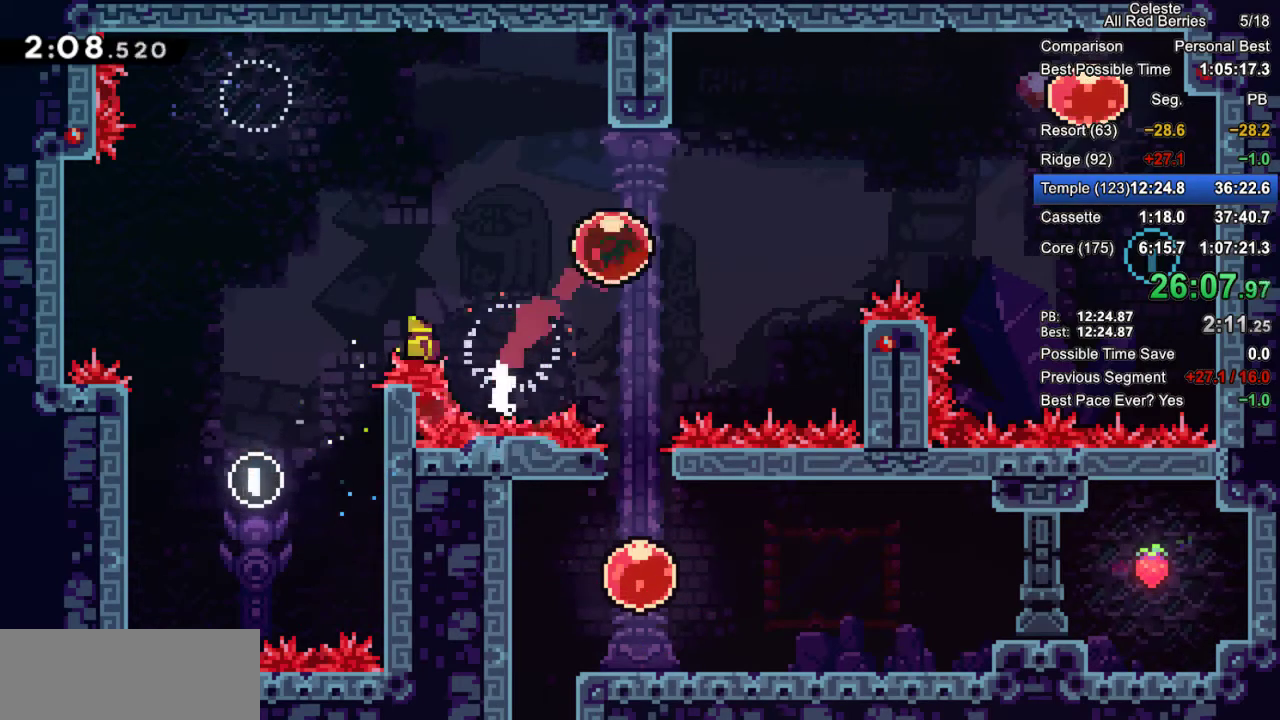
{"keys": ["dash", "grab", "right"], "events": [[67, "dash", "up"], [67, "up", "up"], [300, "dash", "down"]]}
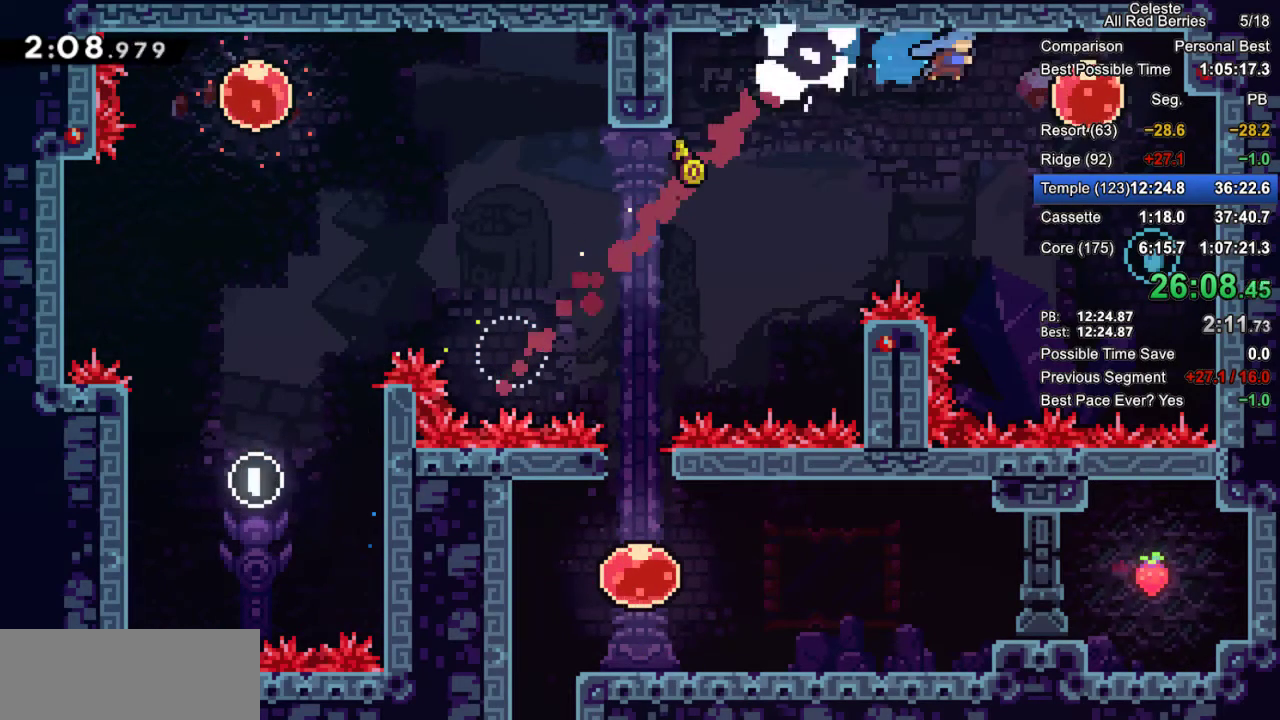
{"keys": ["down", "grab", "right"], "events": [[33, "dash", "up"], [267, "down", "down"]]}
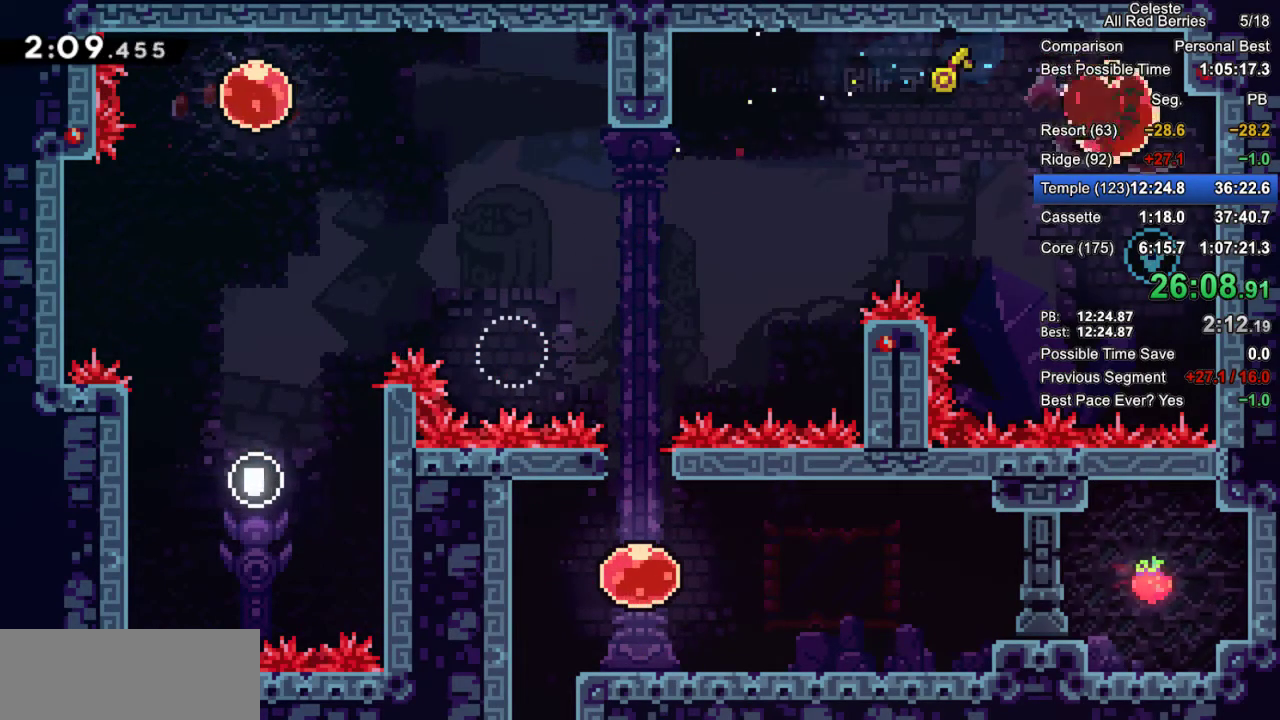
{"keys": ["grab", "left"], "events": [[283, "down", "up"], [333, "left", "down"], [333, "right", "up"]]}
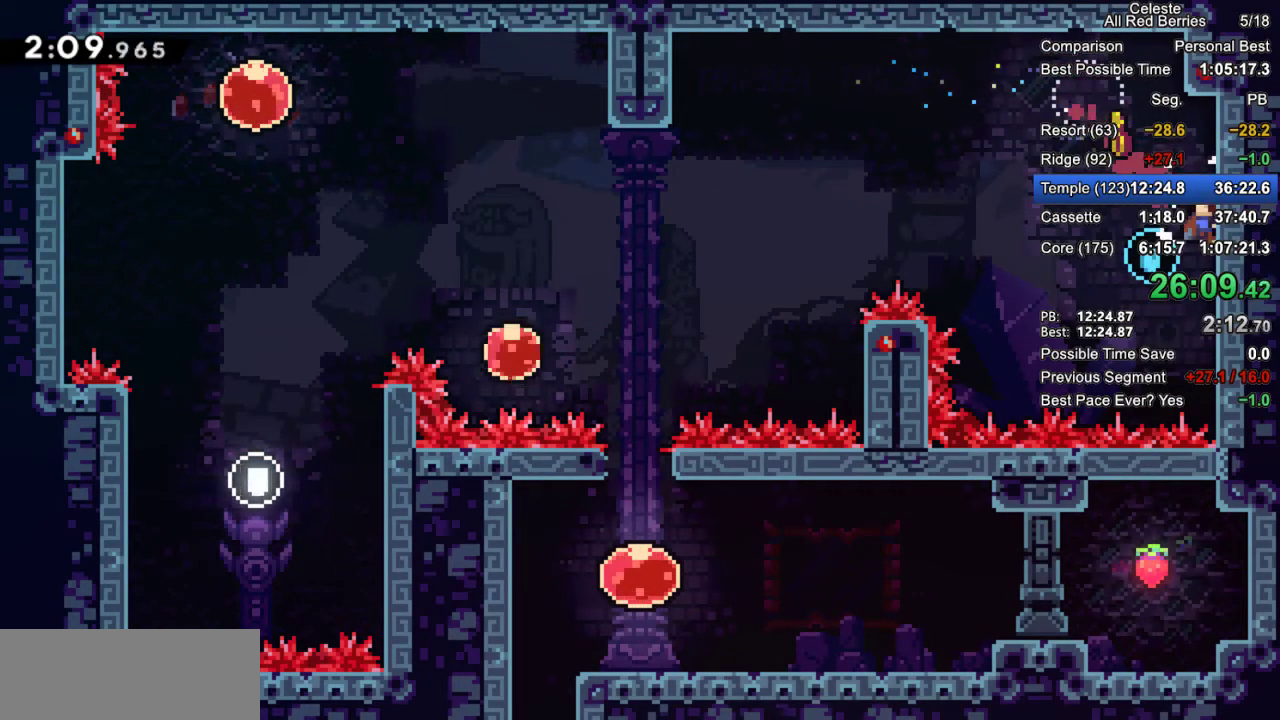
{"keys": ["grab", "jump2", "left"], "events": [[117, "down", "down"], [250, "down", "up"], [383, "jump2", "down"]]}
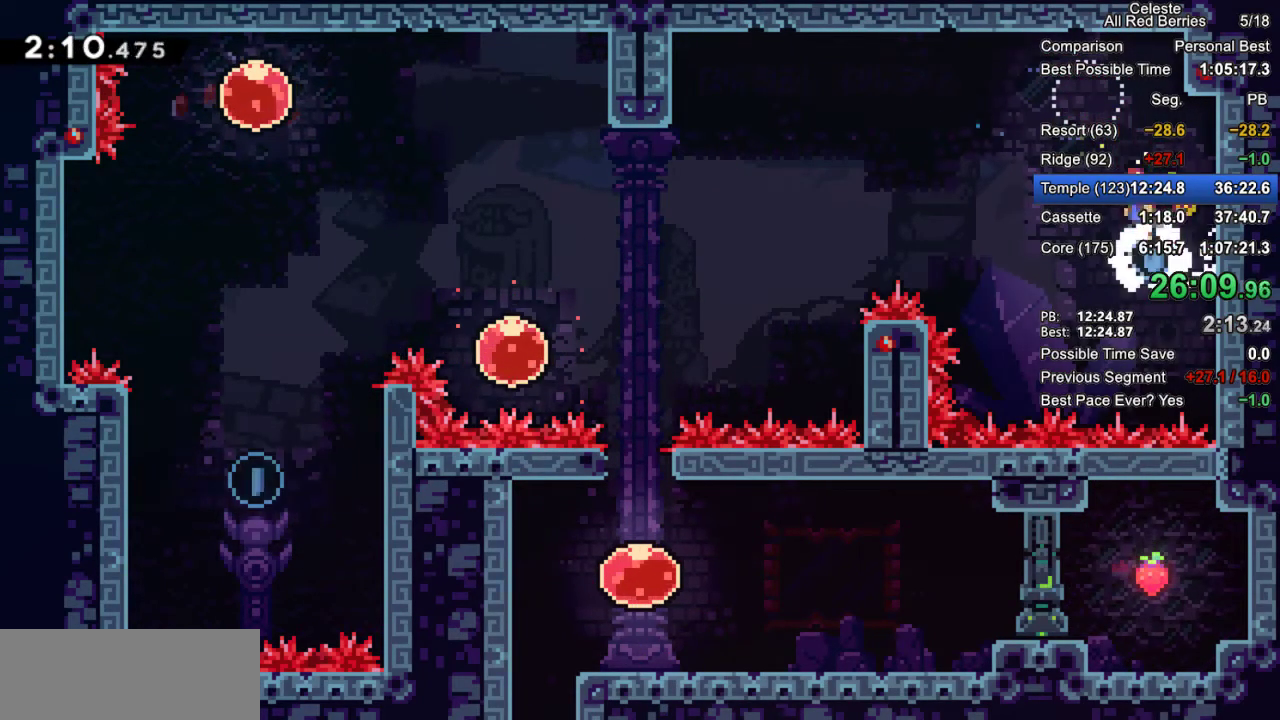
{"keys": ["dash", "grab", "left"], "events": [[367, "jump2", "up"], [417, "dash", "down"]]}
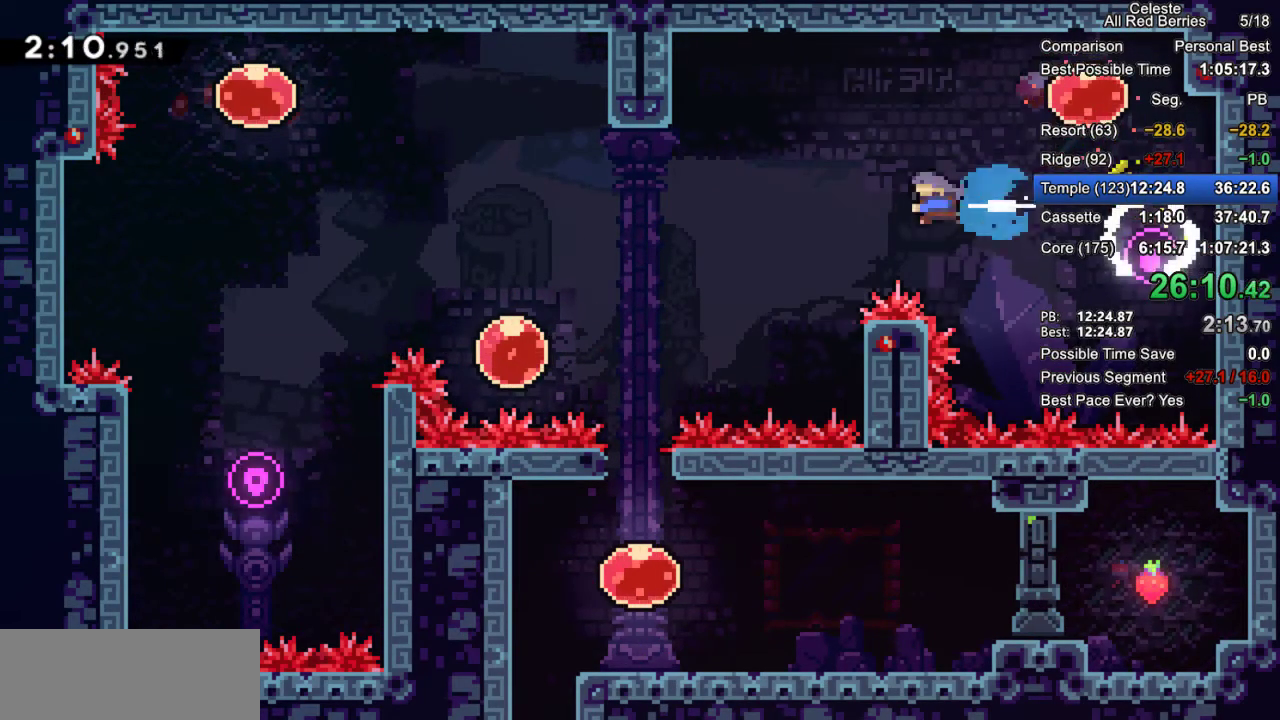
{"keys": ["left"], "events": [[417, "dash", "up"], [467, "grab", "up"]]}
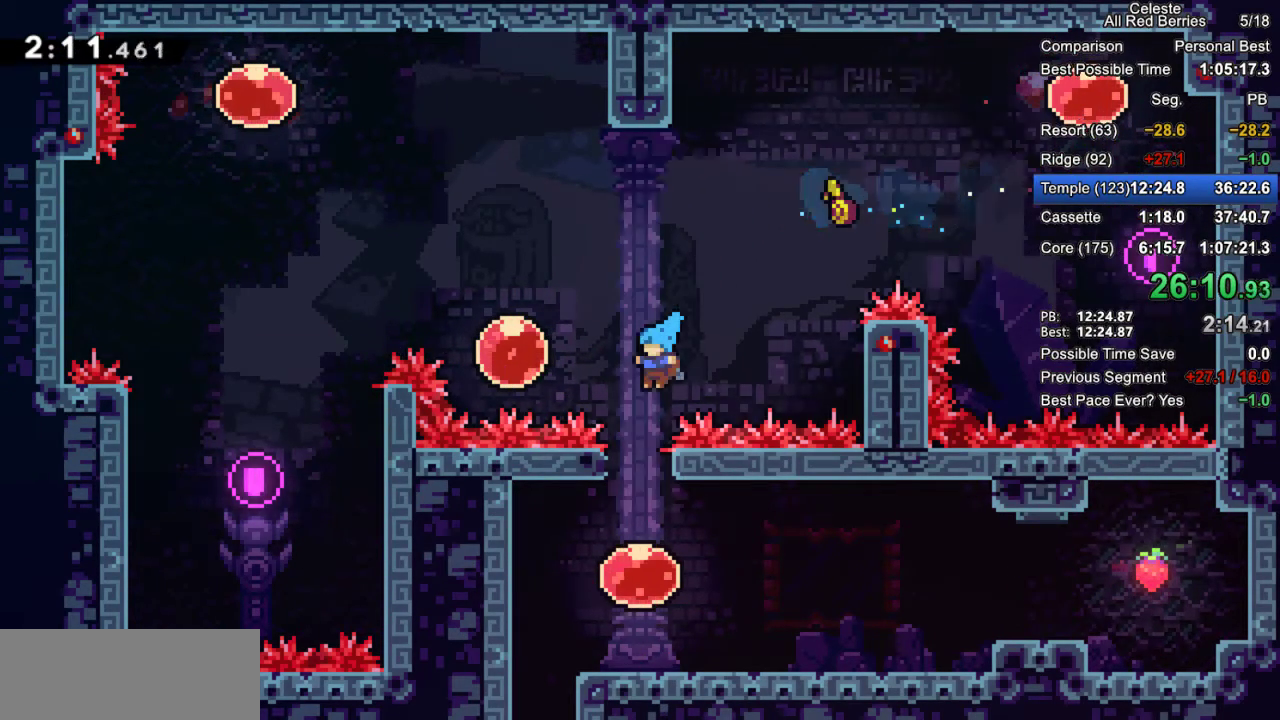
{"keys": ["dash", "grab", "right"], "events": [[17, "left", "up"], [300, "right", "down"], [350, "dash", "down"], [350, "grab", "down"]]}
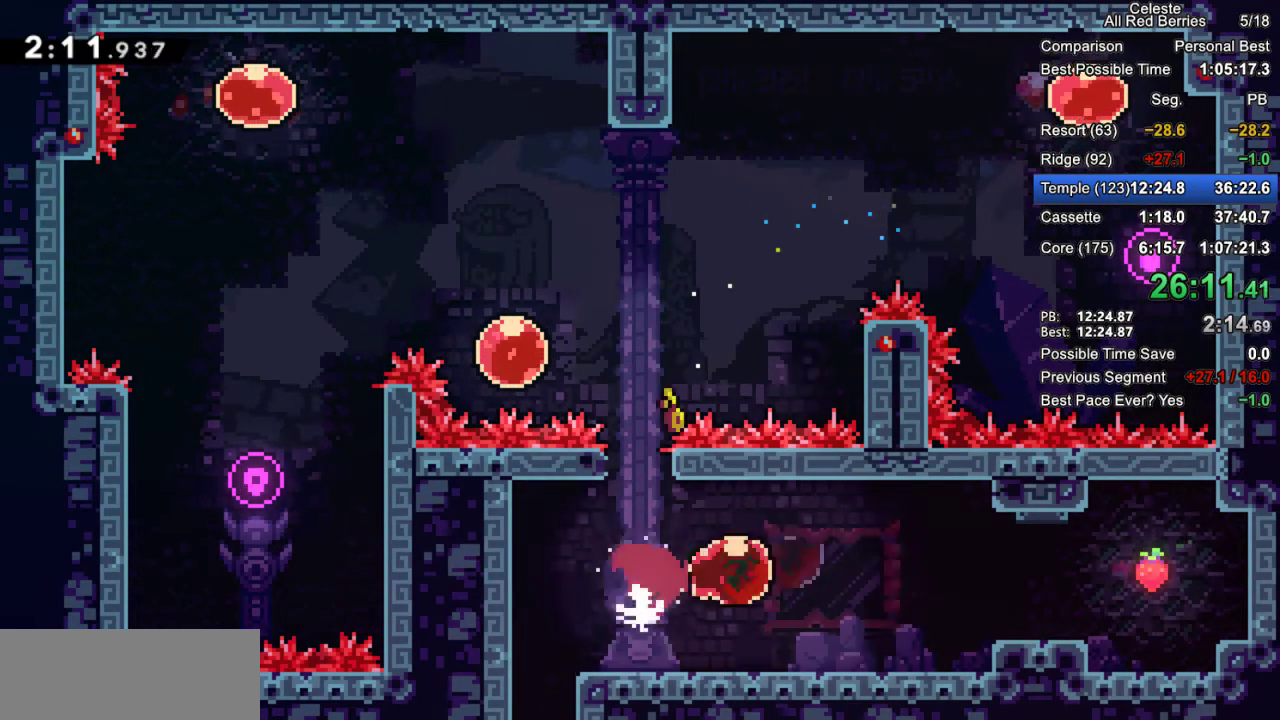
{"keys": ["dash", "grab", "left"], "events": [[33, "dash", "up"], [400, "right", "up"], [450, "left", "down"], [500, "dash", "down"]]}
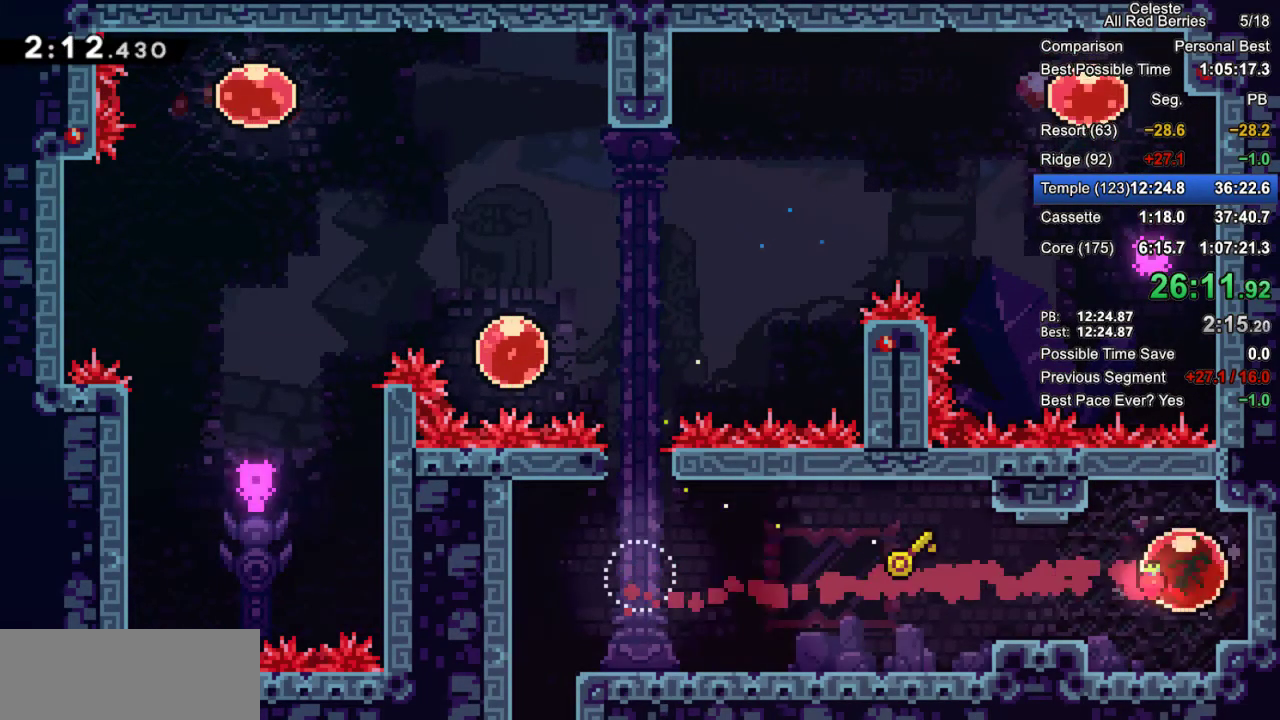
{"keys": ["down", "grab", "left"], "events": [[150, "dash", "up"], [383, "down", "down"]]}
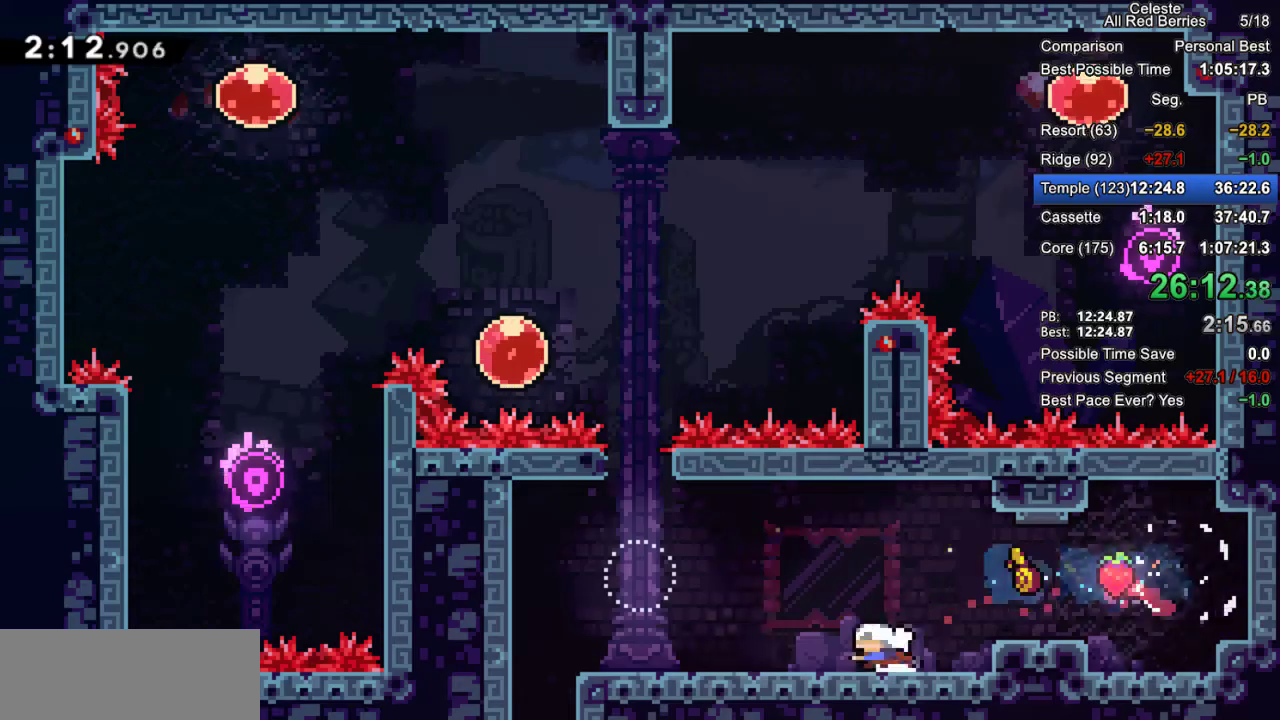
{"keys": ["dash", "down"], "events": [[17, "dash", "down"], [67, "dash", "up"], [67, "jump2", "down"], [117, "grab", "up"], [117, "jump2", "up"], [400, "dash", "down"], [433, "left", "up"]]}